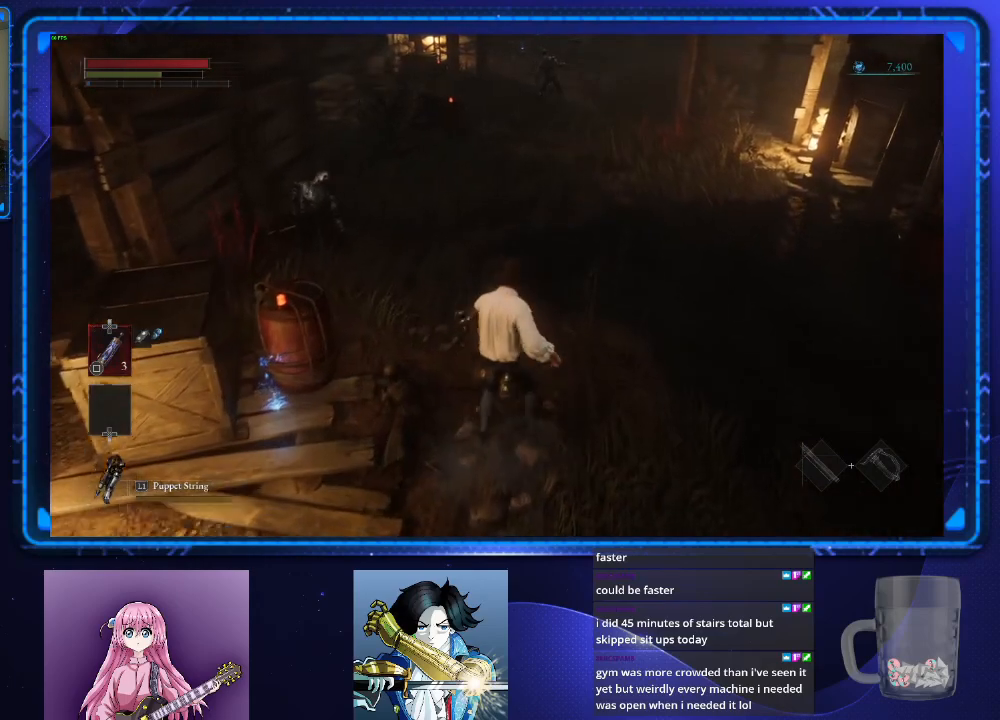
Gameplay with a controller (PlayStation layout); each line is a JSON object with the inputs held at the frame after it. "events" lists button and stick changes between this image and that frame as [ms after this image, input, new state], when the widget could be followed in between. Not read: L3 R3.
{"buttons": ["CIRCLE"], "left_stick": "up", "right_stick": "center", "events": []}
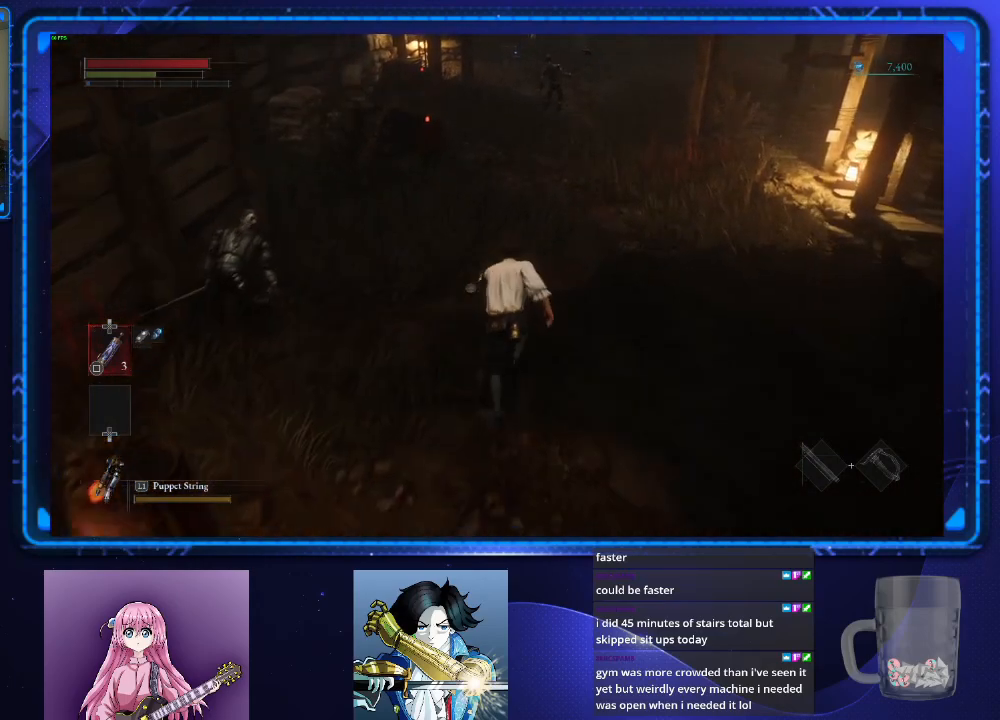
{"buttons": ["CIRCLE"], "left_stick": "up", "right_stick": "center", "events": [[50, "right_stick", "up-left"], [184, "right_stick", "center"]]}
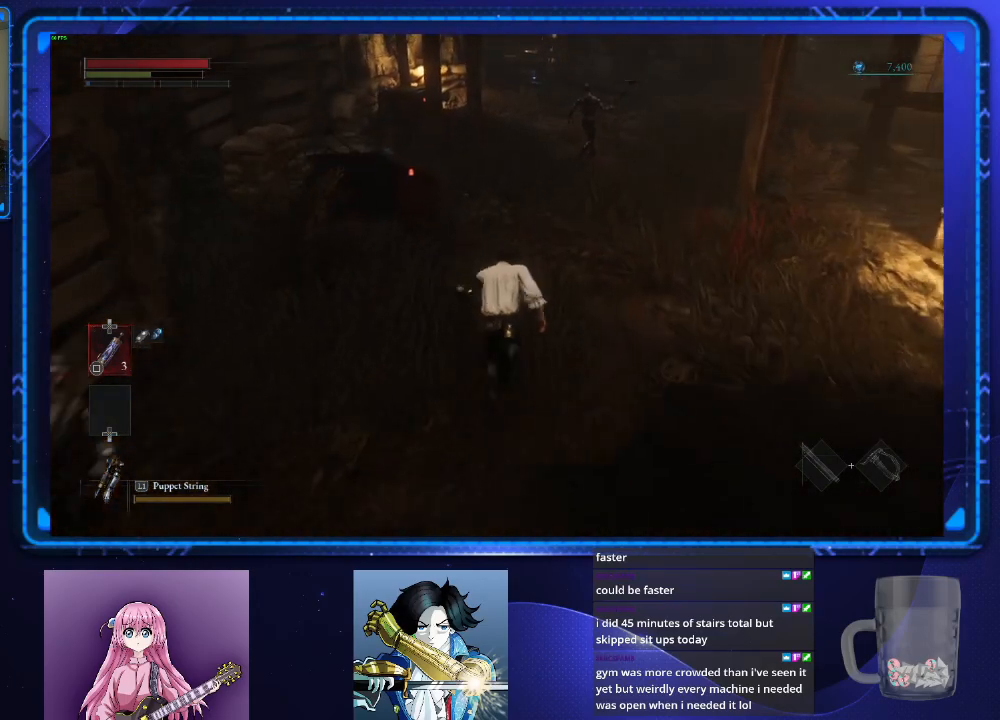
{"buttons": ["CIRCLE"], "left_stick": "up", "right_stick": "center", "events": []}
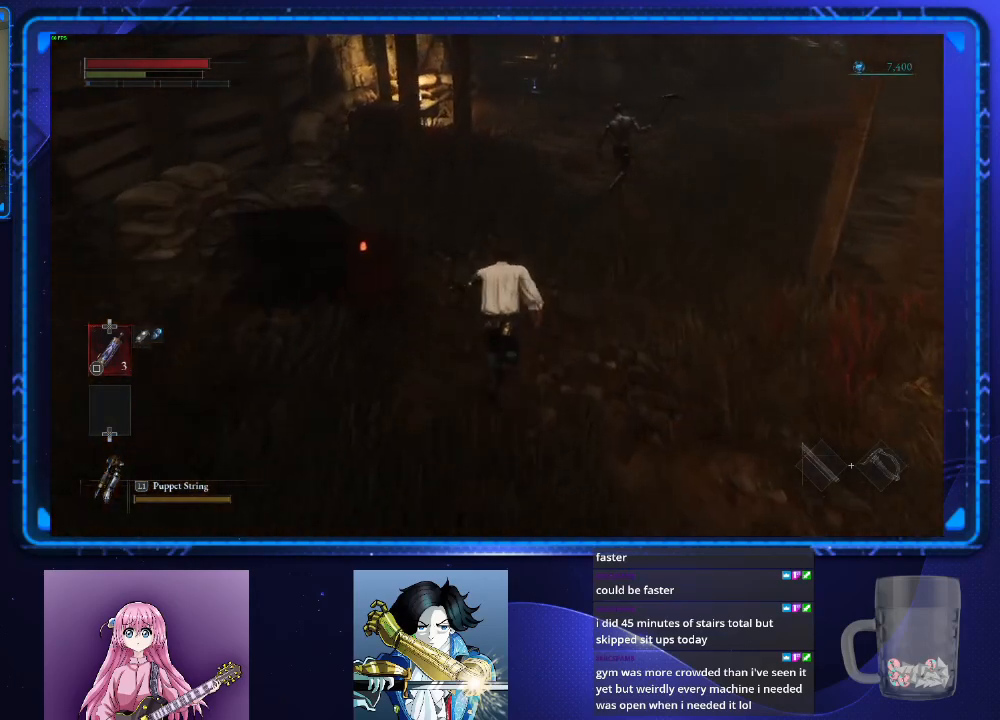
{"buttons": ["CIRCLE"], "left_stick": "up", "right_stick": "center", "events": []}
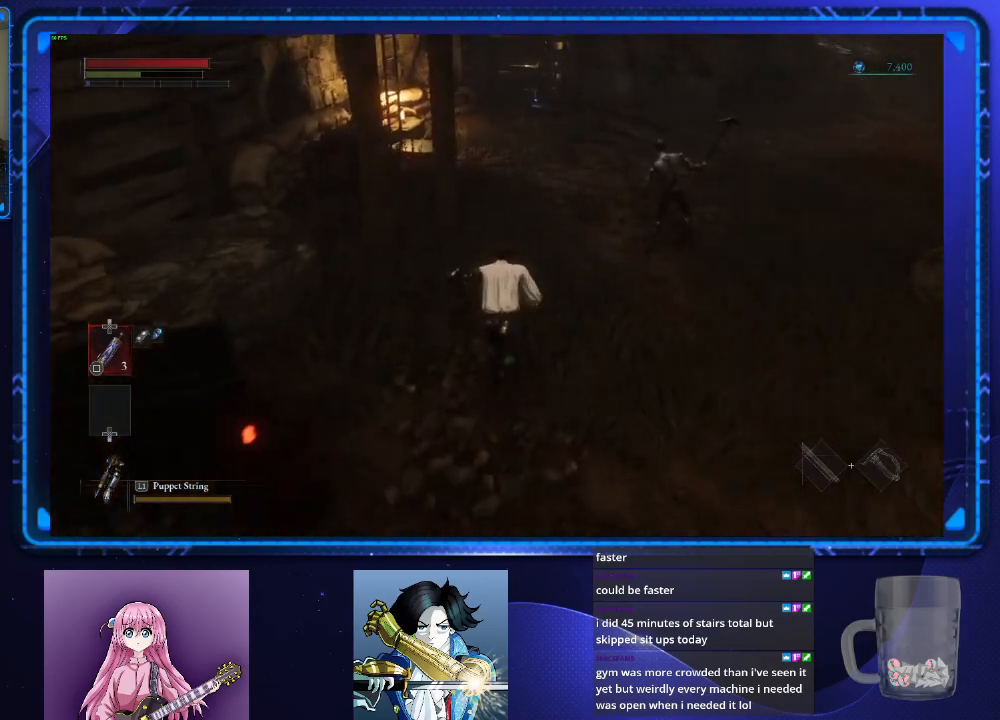
{"buttons": ["CIRCLE"], "left_stick": "up", "right_stick": "center", "events": []}
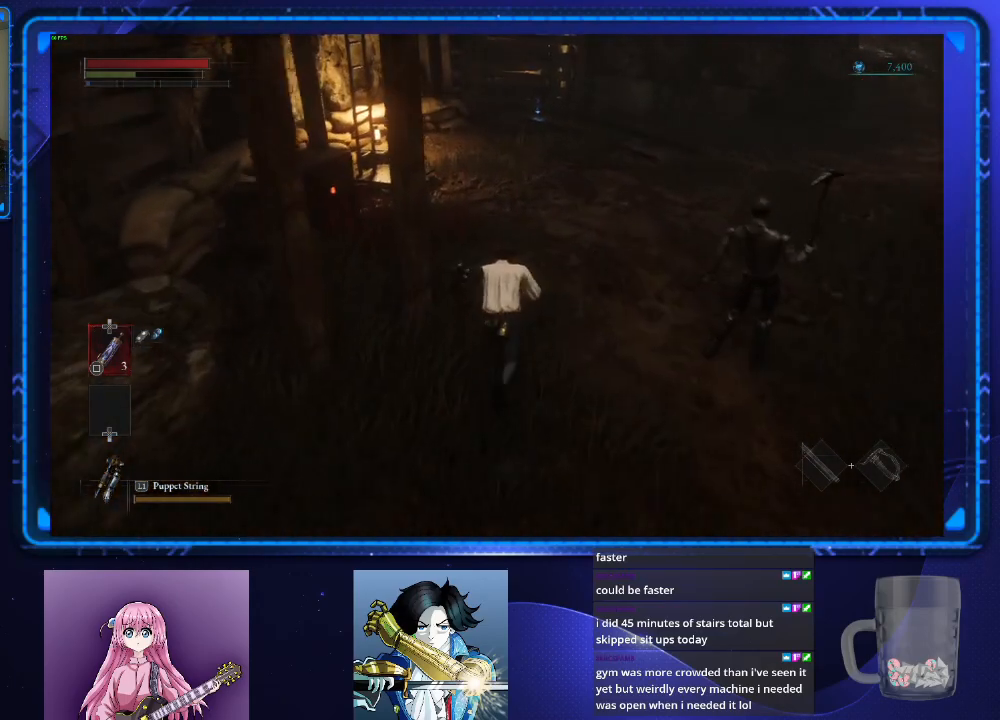
{"buttons": ["CIRCLE"], "left_stick": "up", "right_stick": "center", "events": [[17, "right_stick", "up-left"], [134, "right_stick", "center"]]}
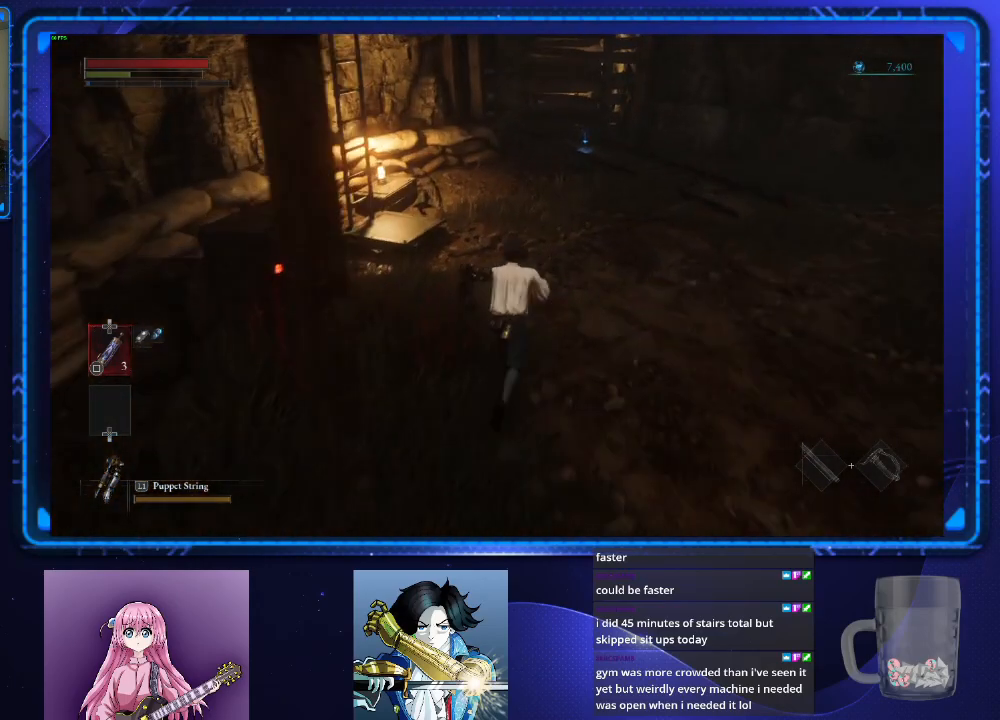
{"buttons": ["CIRCLE"], "left_stick": "up", "right_stick": "center", "events": []}
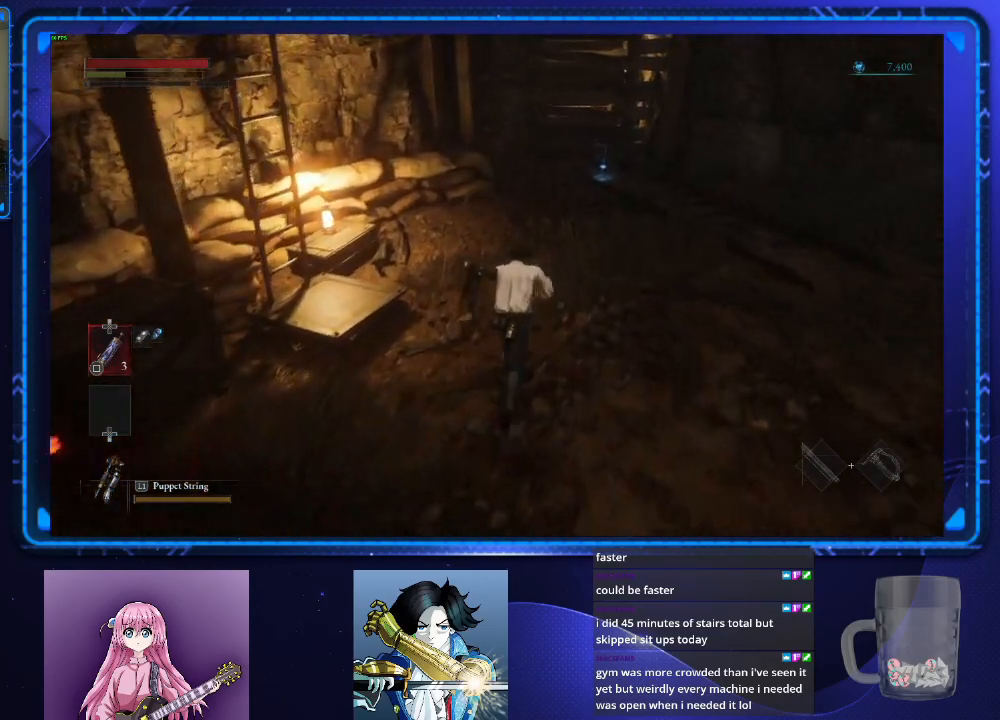
{"buttons": ["CIRCLE"], "left_stick": "up", "right_stick": "center", "events": [[17, "right_stick", "left"], [334, "right_stick", "center"]]}
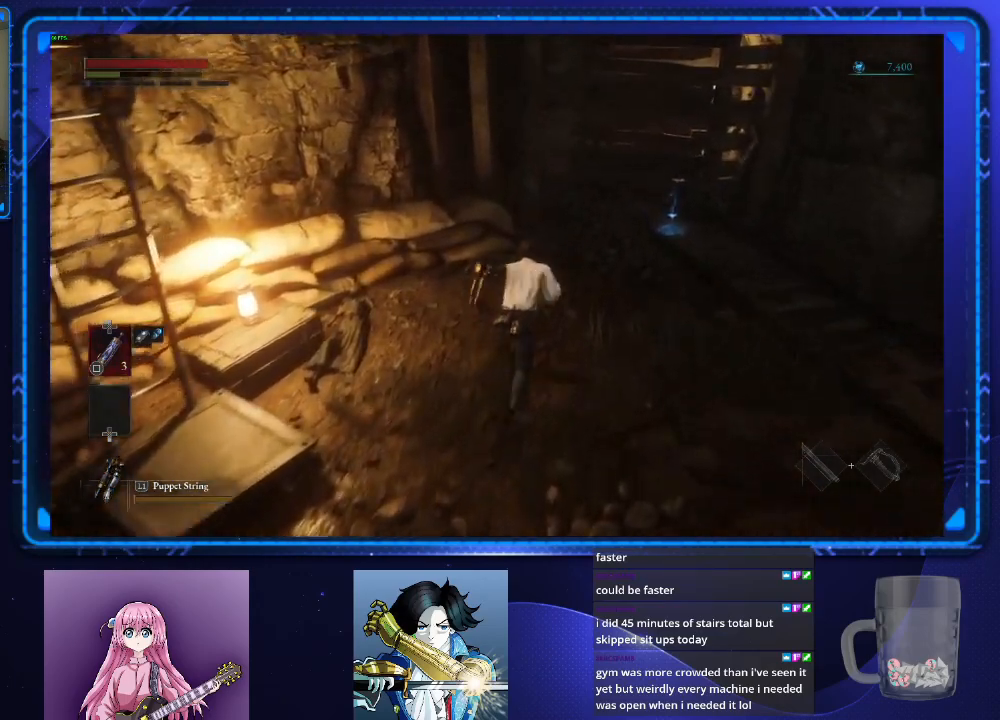
{"buttons": ["CIRCLE"], "left_stick": "up", "right_stick": "center", "events": []}
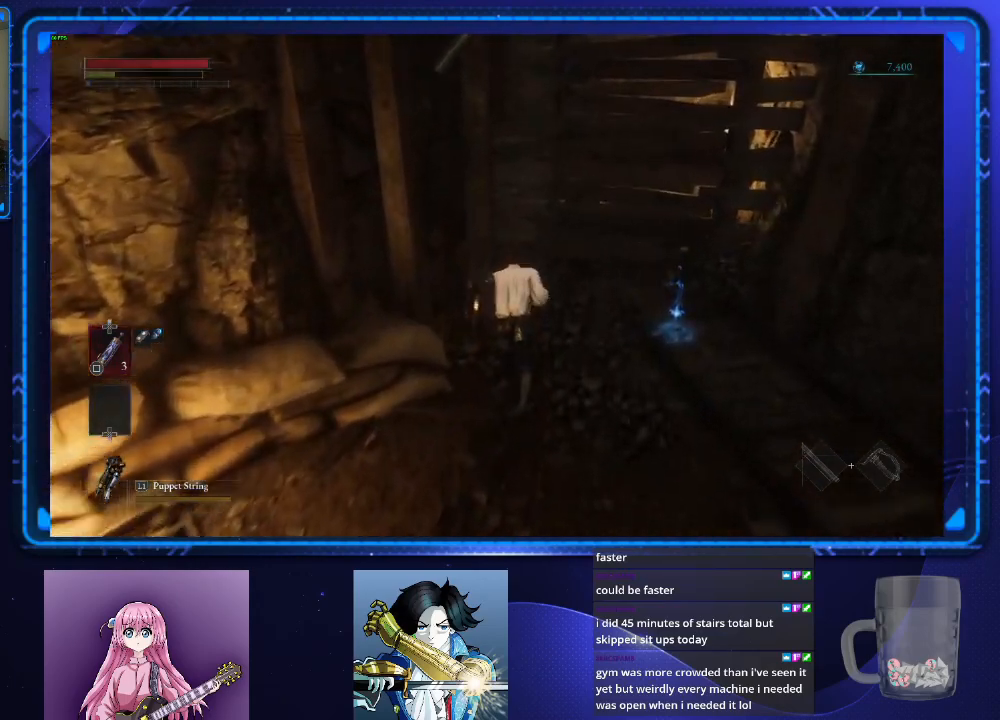
{"buttons": [], "left_stick": "center", "right_stick": "center", "events": [[17, "CIRCLE", "up"], [134, "left_stick", "center"]]}
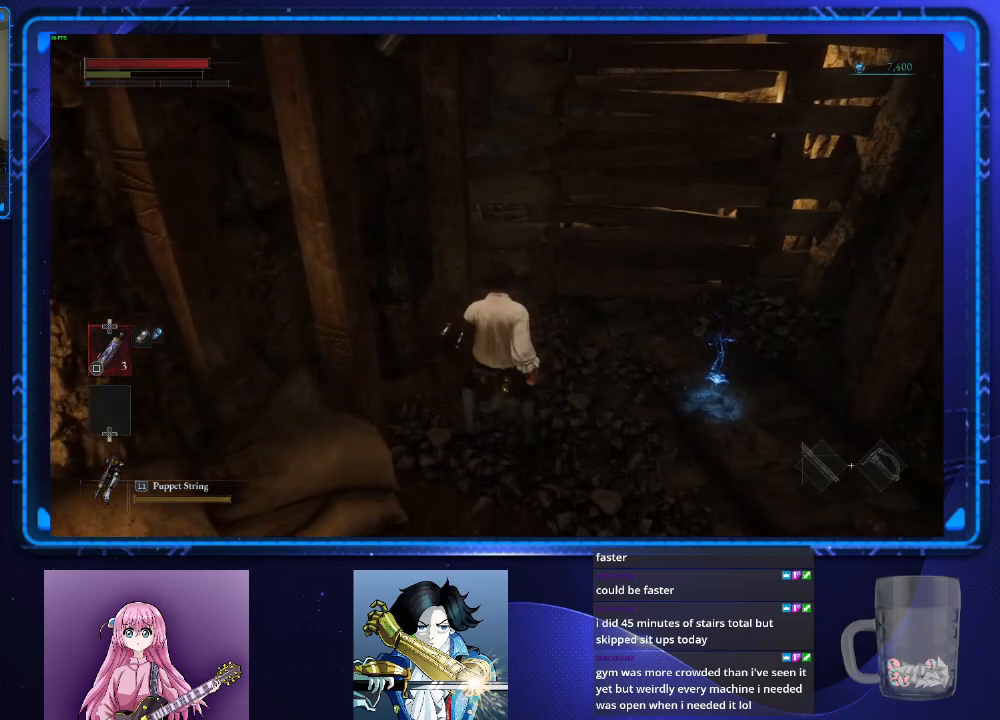
{"buttons": [], "left_stick": "center", "right_stick": "center", "events": []}
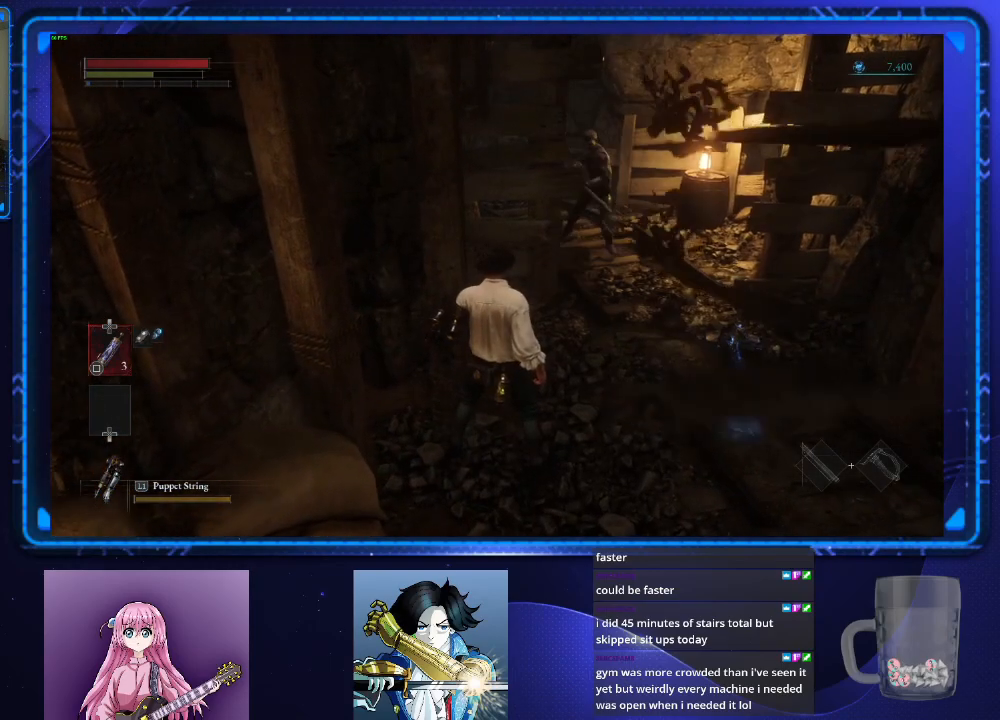
{"buttons": [], "left_stick": "up-right", "right_stick": "center", "events": [[484, "left_stick", "up-right"]]}